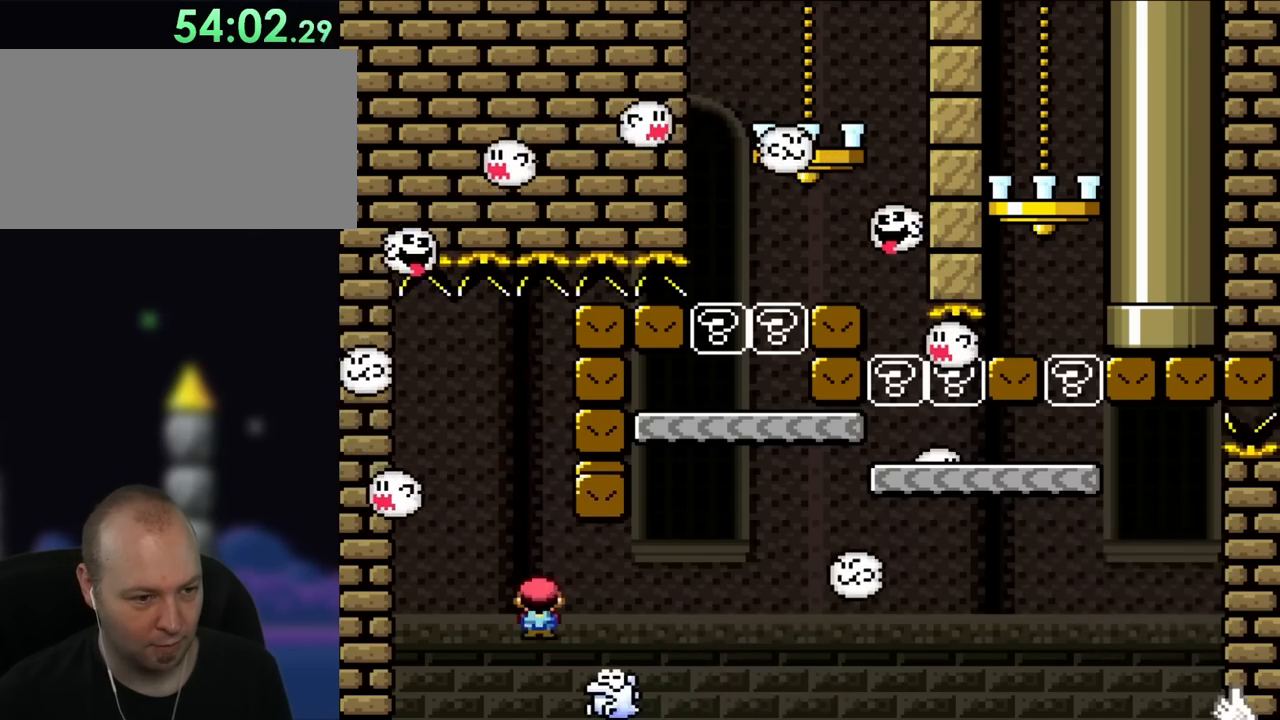
Gameplay with a controller (Nintendo layout); each line is a JSON object with the inputs held at the frame after it. "events" lists button and stick changes between this image and that frame as [ms after this image, input, new state], when the widget could be followed in between. Not read: B L3 R3.
{"buttons": ["A", "X", "DPAD_LEFT"], "events": [[317, "DPAD_UP", "down"], [350, "DPAD_RIGHT", "up"], [400, "DPAD_LEFT", "down"], [400, "DPAD_UP", "up"]]}
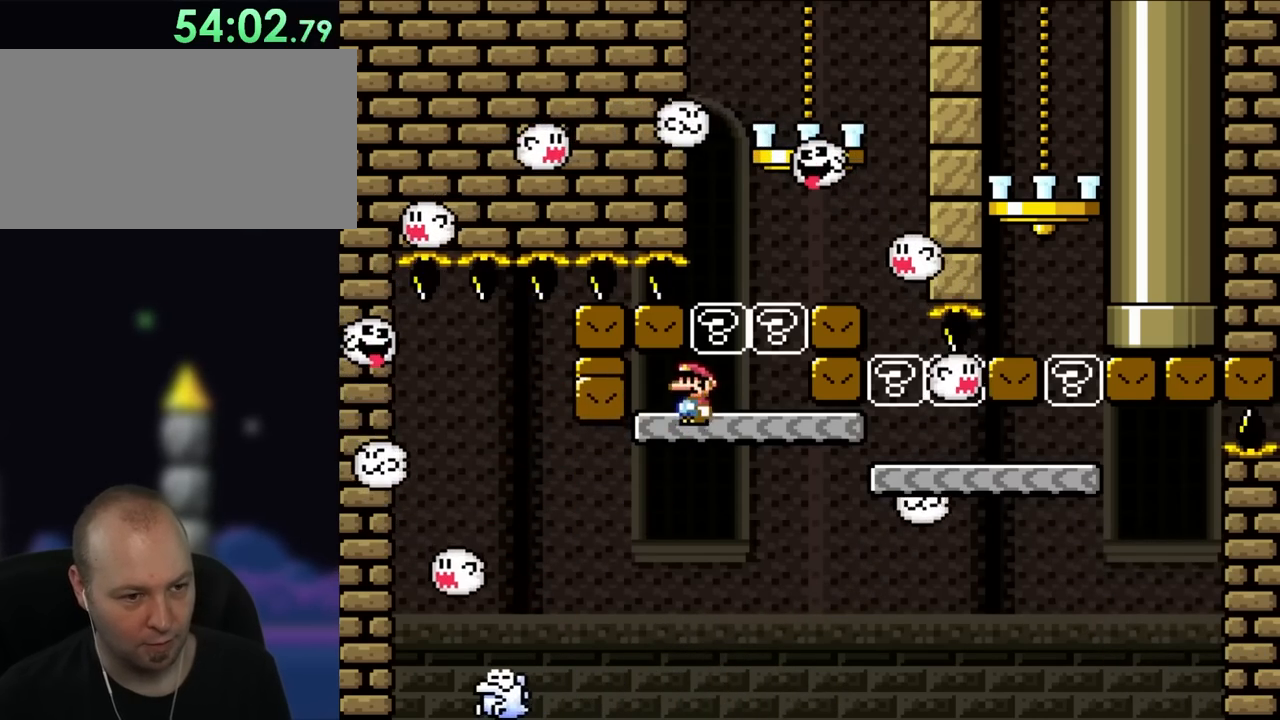
{"buttons": ["X", "DPAD_RIGHT"], "events": [[17, "DPAD_UP", "down"], [50, "DPAD_LEFT", "up"], [50, "DPAD_RIGHT", "down"], [50, "DPAD_UP", "up"], [200, "A", "up"], [267, "A", "down"], [267, "DPAD_UP", "down"], [283, "DPAD_LEFT", "down"], [283, "DPAD_RIGHT", "up"], [283, "DPAD_UP", "up"], [350, "A", "up"], [350, "DPAD_UP", "down"], [433, "DPAD_LEFT", "up"], [433, "DPAD_RIGHT", "down"], [433, "DPAD_UP", "up"]]}
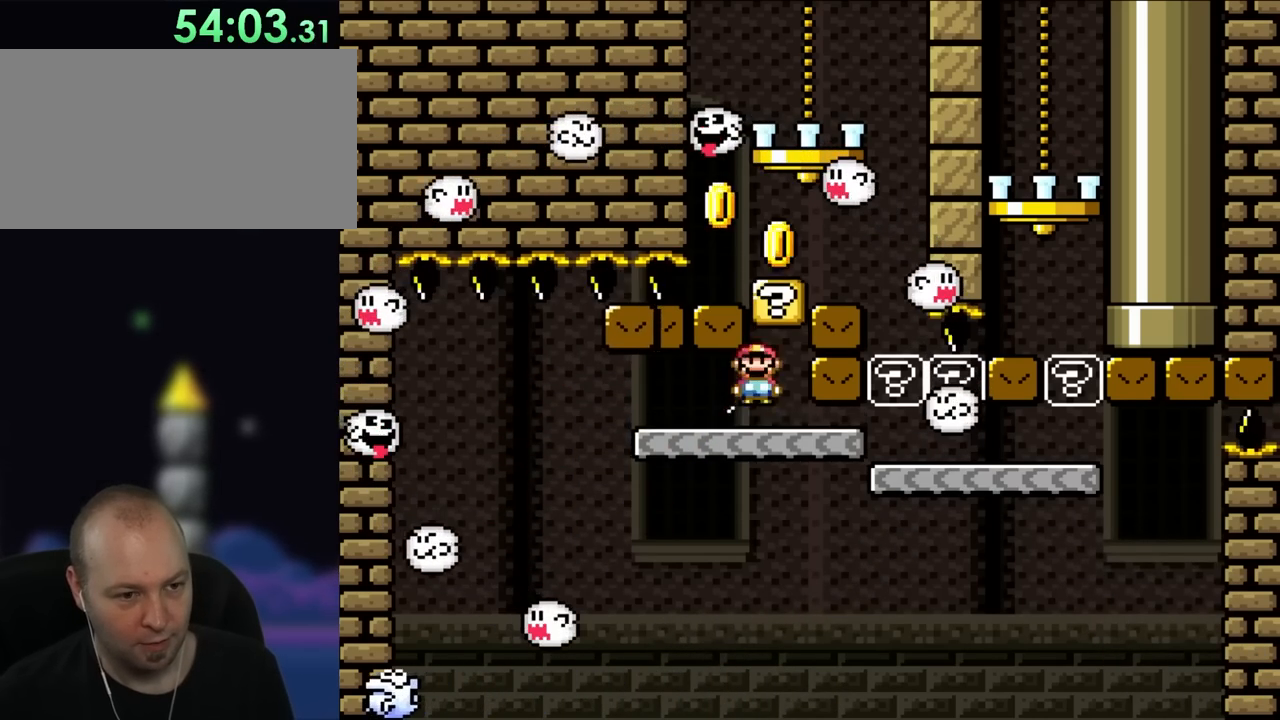
{"buttons": ["X", "DPAD_RIGHT"], "events": [[50, "A", "down"], [83, "DPAD_UP", "down"], [150, "A", "up"], [150, "DPAD_LEFT", "down"], [150, "DPAD_RIGHT", "up"], [150, "DPAD_UP", "up"], [183, "DPAD_UP", "down"], [233, "DPAD_LEFT", "up"], [233, "DPAD_RIGHT", "down"], [233, "DPAD_UP", "up"]]}
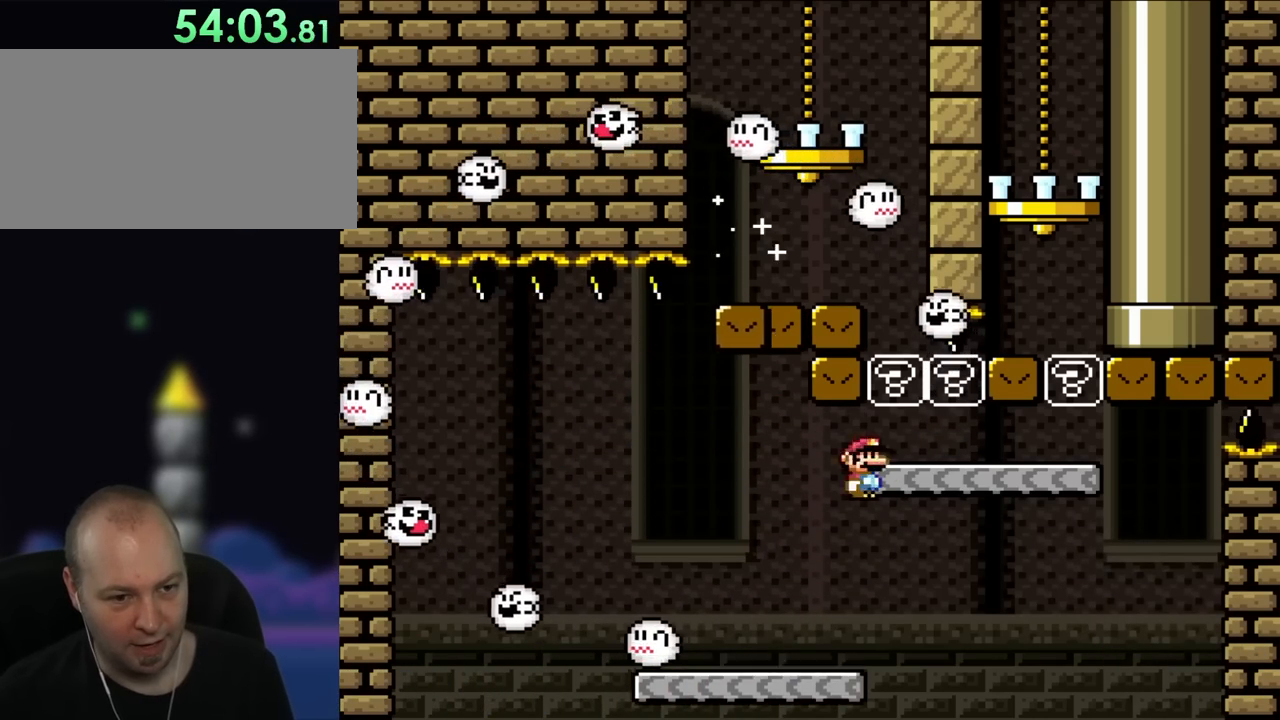
{"buttons": ["A", "X", "DPAD_RIGHT"], "events": [[17, "A", "down"], [83, "DPAD_UP", "down"], [167, "DPAD_LEFT", "down"], [167, "DPAD_RIGHT", "up"], [167, "DPAD_UP", "up"], [233, "DPAD_UP", "down"], [250, "DPAD_LEFT", "up"], [250, "DPAD_RIGHT", "down"], [283, "DPAD_UP", "up"], [317, "A", "up"], [467, "A", "down"]]}
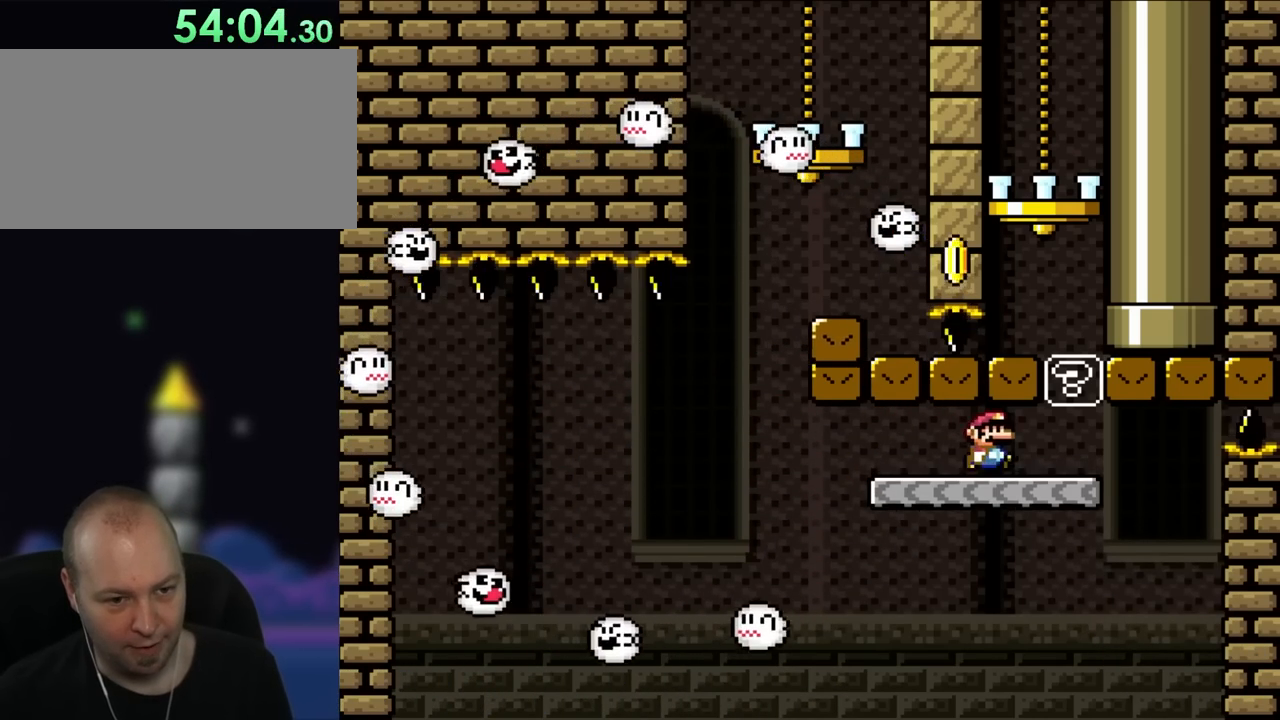
{"buttons": ["X"], "events": [[83, "A", "up"], [233, "DPAD_UP", "down"], [267, "A", "down"], [267, "DPAD_RIGHT", "up"], [283, "DPAD_LEFT", "down"], [283, "DPAD_UP", "up"], [350, "A", "up"], [500, "DPAD_LEFT", "up"]]}
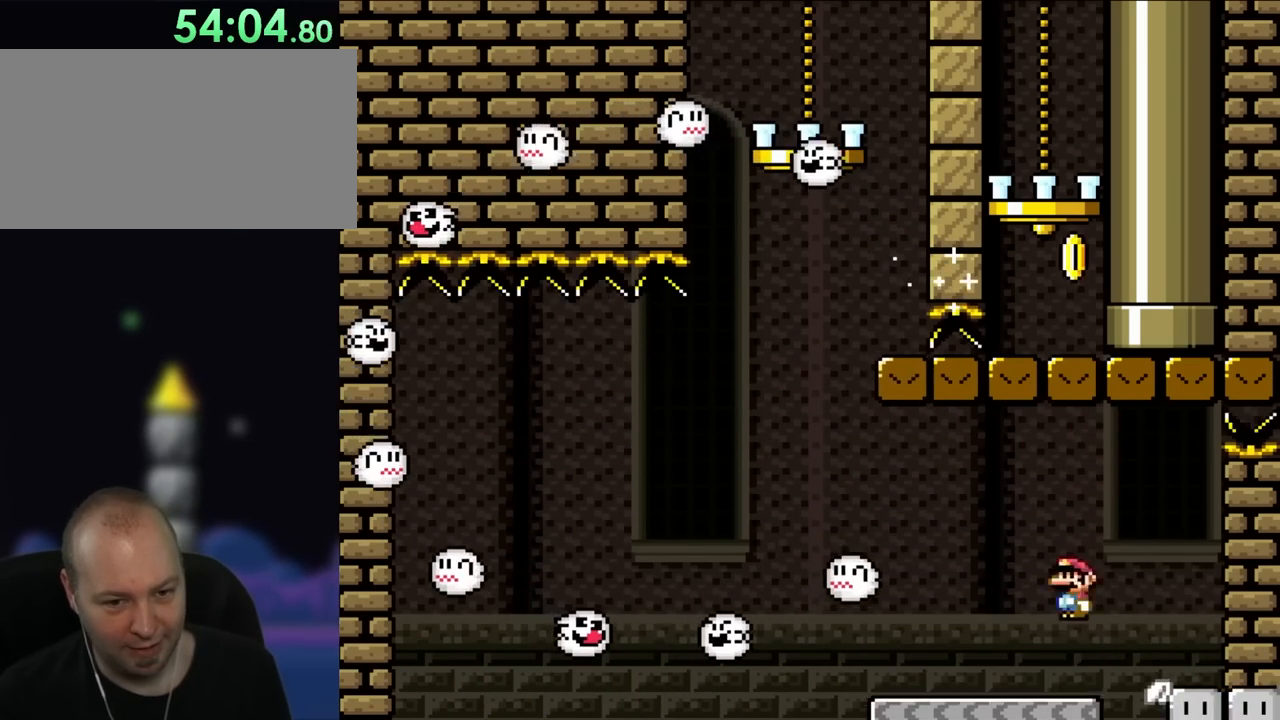
{"buttons": ["X", "DPAD_RIGHT"], "events": [[83, "X", "up"], [200, "DPAD_LEFT", "down"], [283, "A", "down"], [283, "DPAD_UP", "down"], [317, "X", "down"], [350, "DPAD_LEFT", "up"], [350, "DPAD_RIGHT", "down"], [350, "DPAD_UP", "up"], [467, "A", "up"]]}
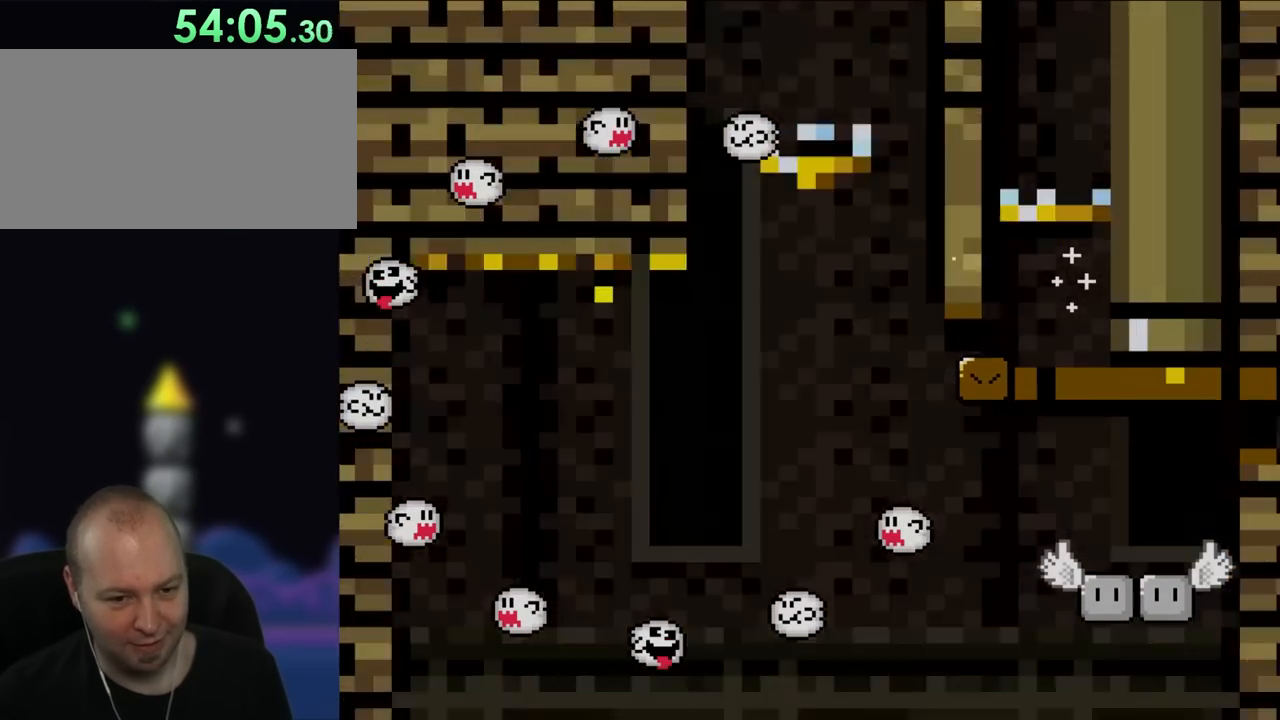
{"buttons": [], "events": [[117, "DPAD_RIGHT", "up"], [200, "X", "up"]]}
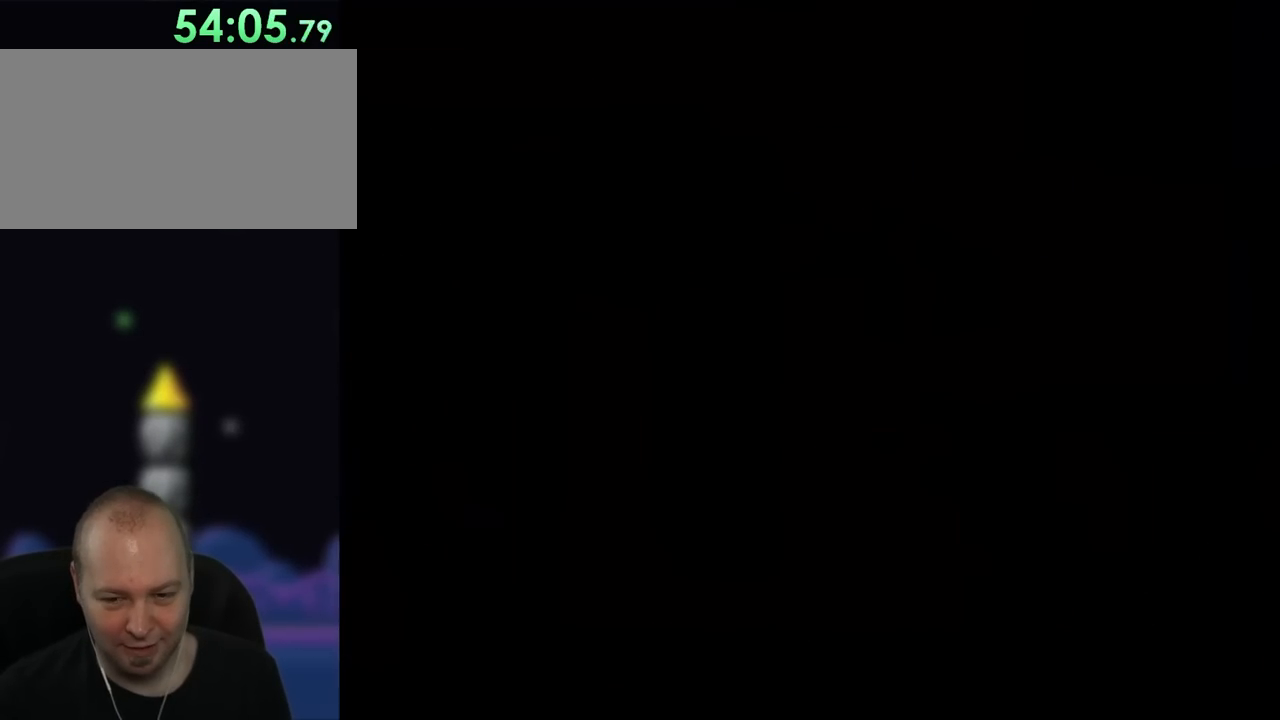
{"buttons": [], "events": []}
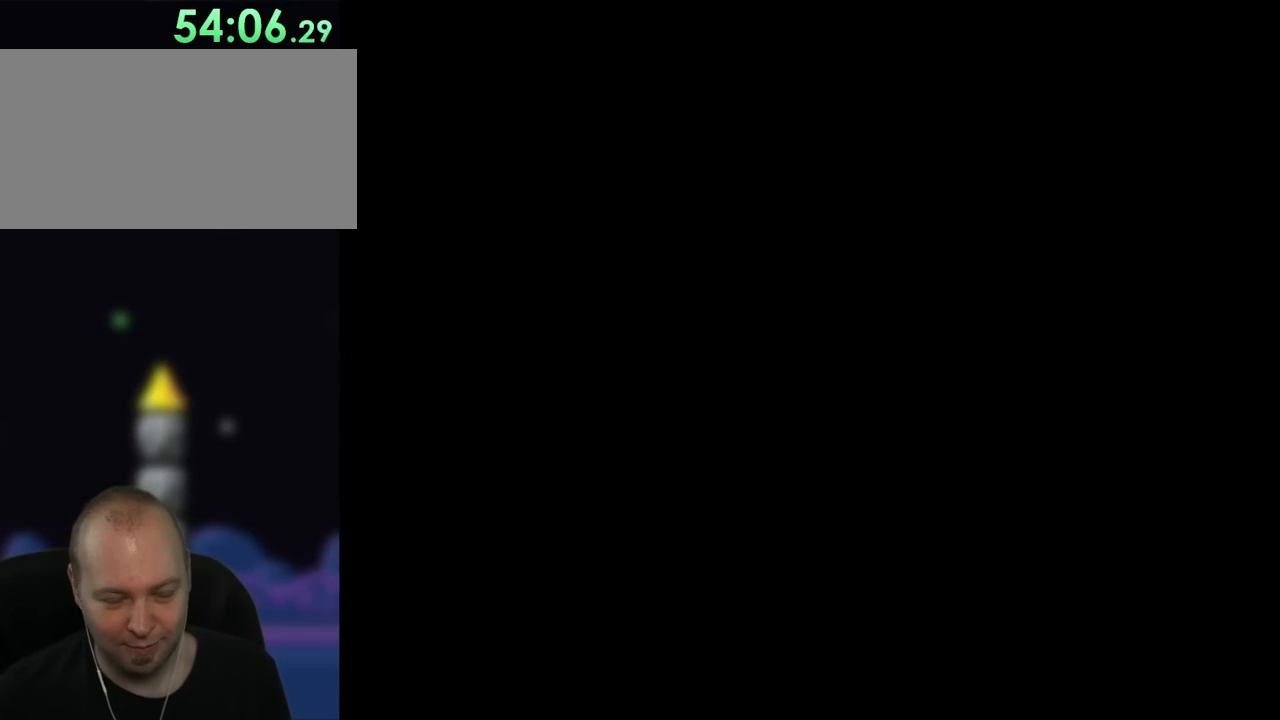
{"buttons": ["X"], "events": [[250, "X", "down"]]}
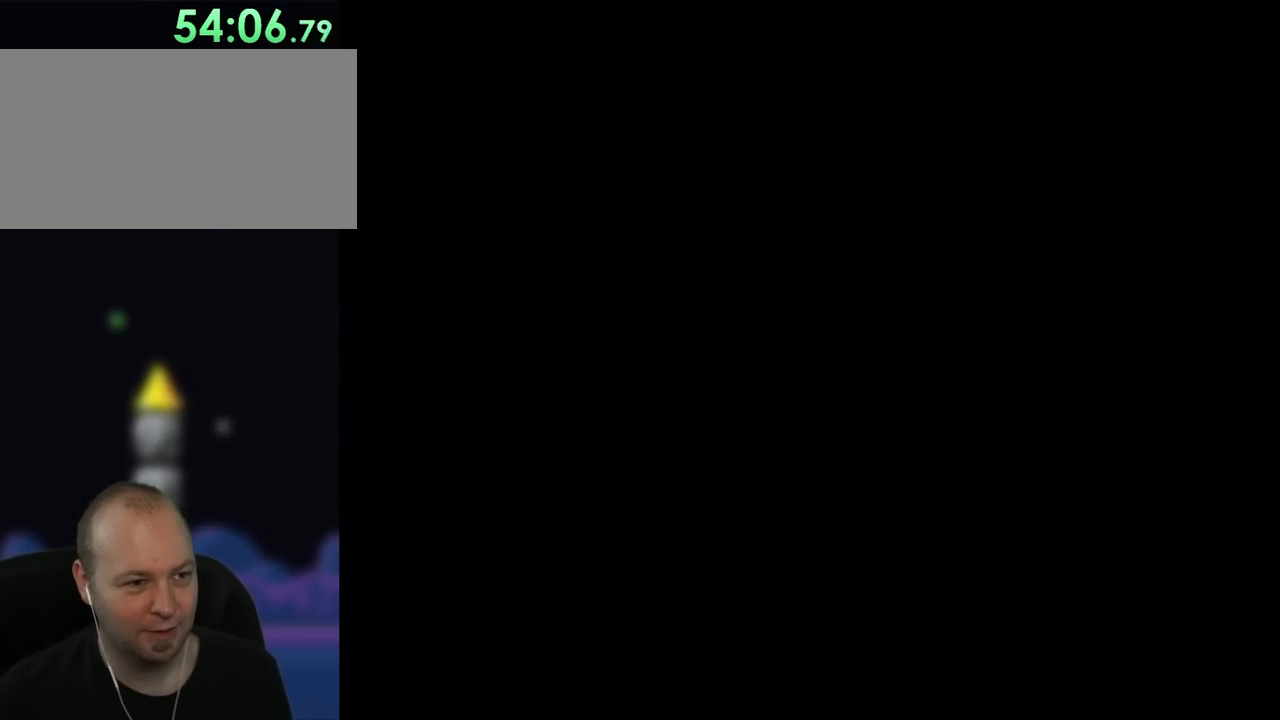
{"buttons": ["X"], "events": []}
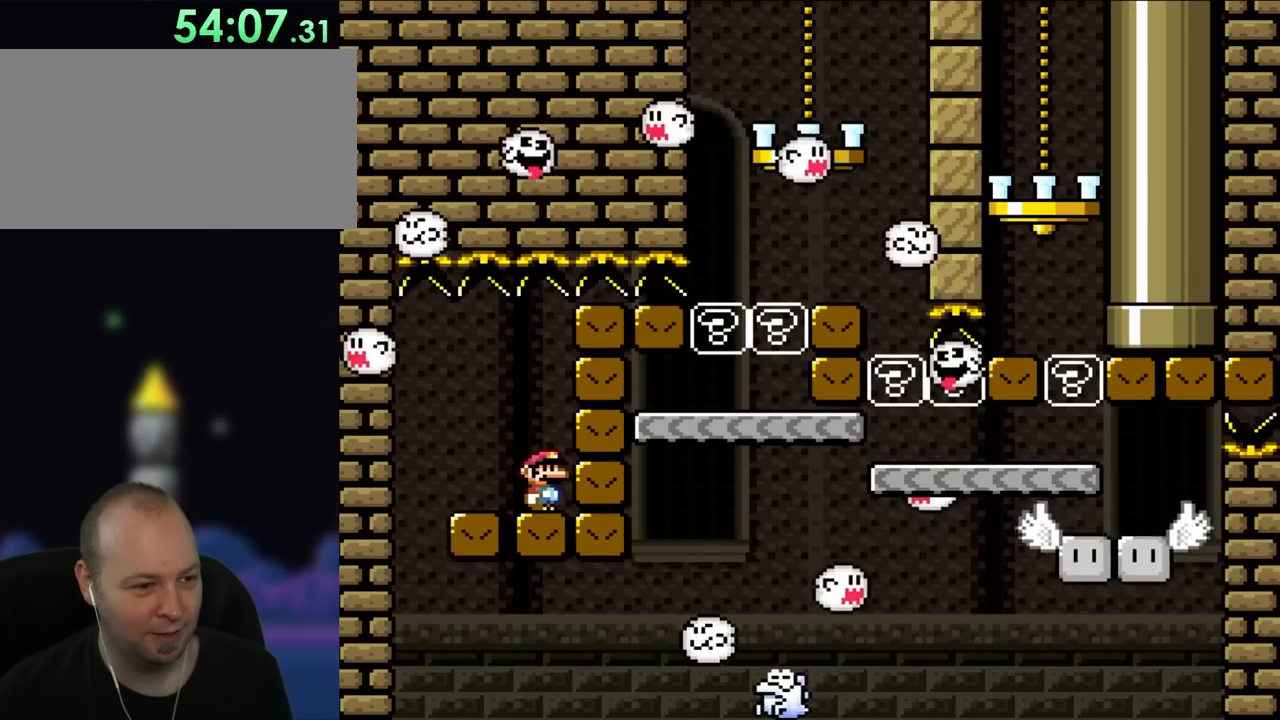
{"buttons": ["X", "DPAD_LEFT"], "events": [[317, "A", "down"], [383, "A", "up"], [417, "DPAD_LEFT", "down"]]}
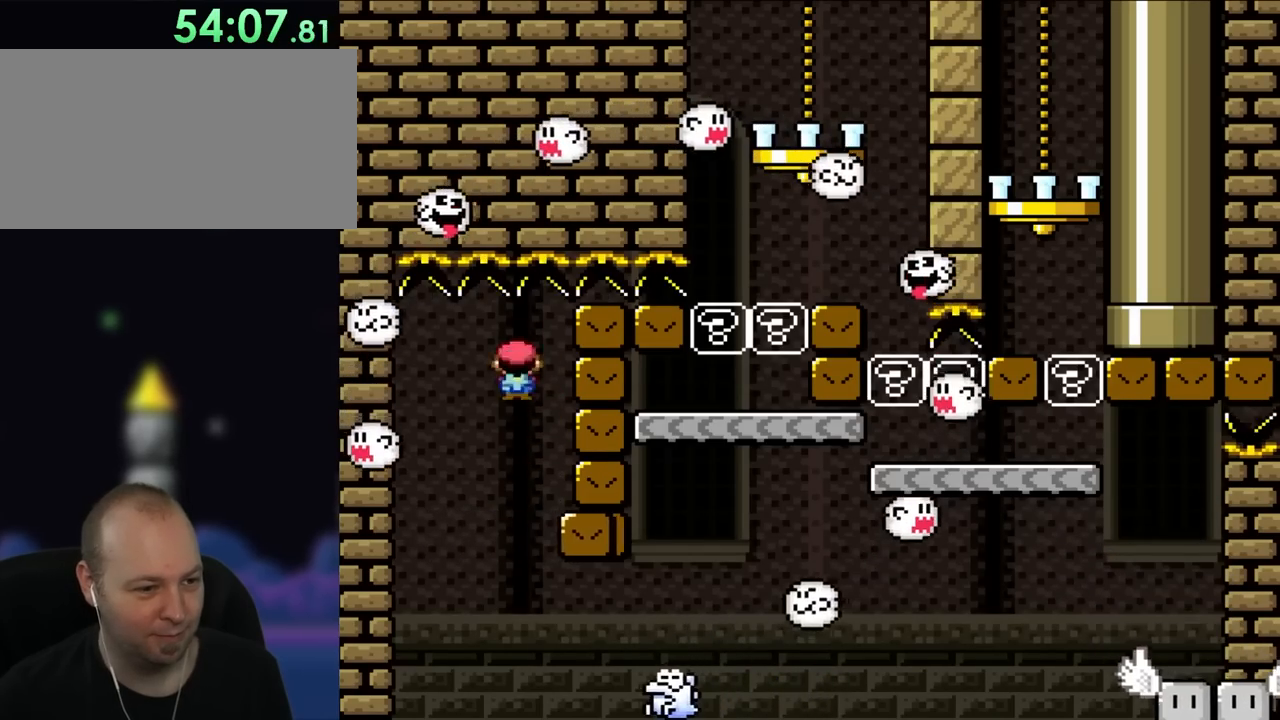
{"buttons": ["A", "X", "DPAD_RIGHT"], "events": [[50, "DPAD_LEFT", "up"], [167, "DPAD_RIGHT", "down"], [200, "A", "down"]]}
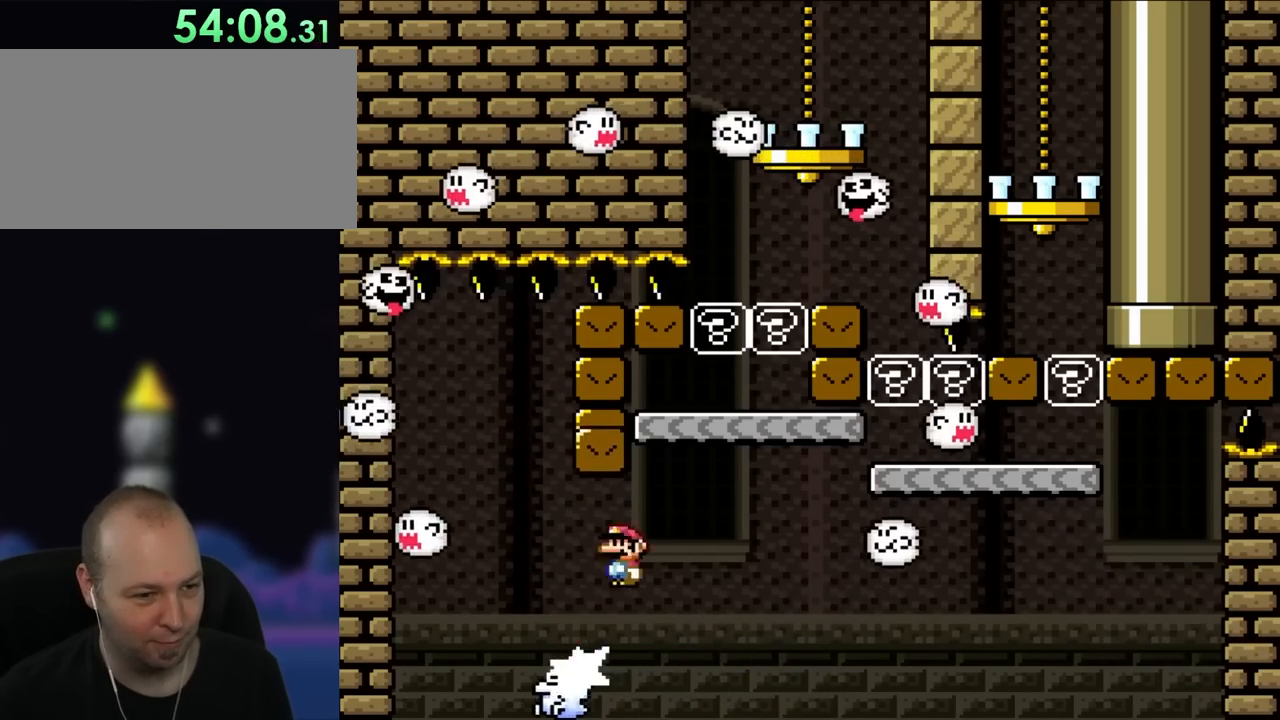
{"buttons": ["A", "X", "DPAD_LEFT"], "events": [[167, "DPAD_UP", "down"], [233, "DPAD_LEFT", "down"], [233, "DPAD_RIGHT", "up"], [233, "DPAD_UP", "up"], [350, "DPAD_LEFT", "up"], [350, "DPAD_RIGHT", "down"], [400, "A", "up"], [467, "DPAD_UP", "down"], [500, "A", "down"], [500, "DPAD_LEFT", "down"], [500, "DPAD_RIGHT", "up"], [500, "DPAD_UP", "up"]]}
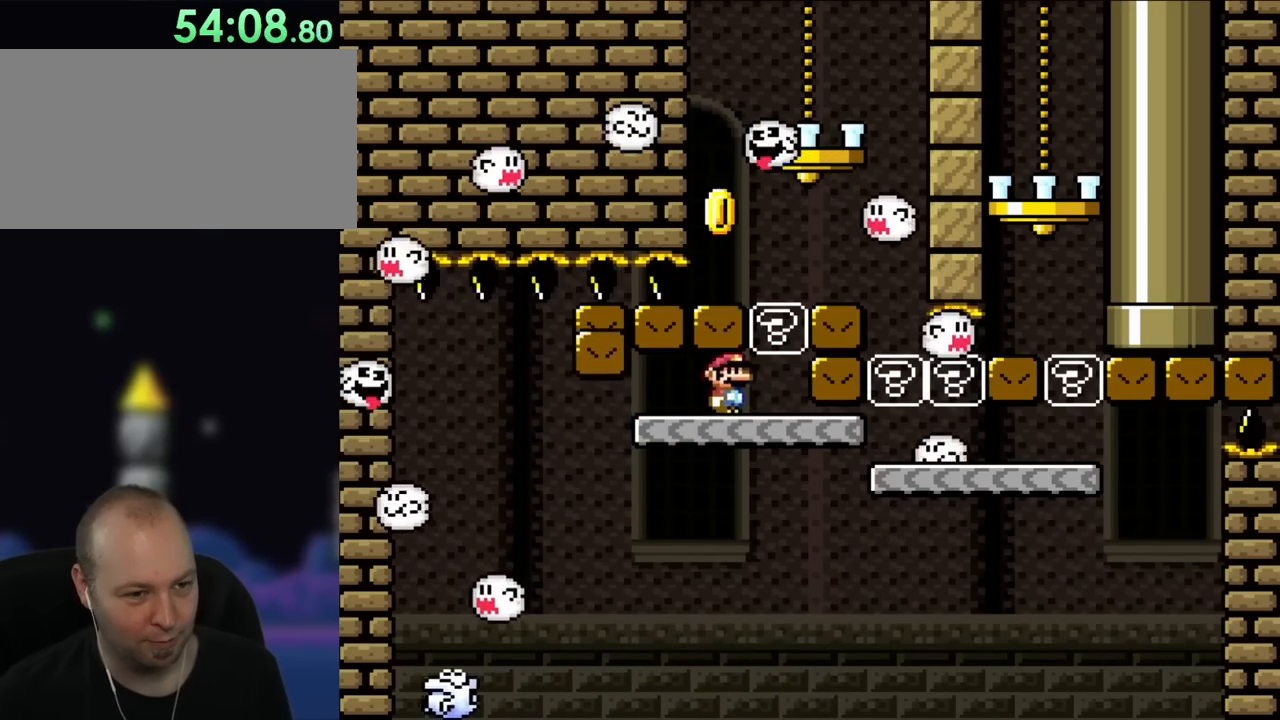
{"buttons": ["X", "DPAD_RIGHT"], "events": [[50, "A", "up"], [50, "DPAD_LEFT", "up"], [50, "DPAD_RIGHT", "down"], [50, "DPAD_UP", "down"], [83, "DPAD_UP", "up"], [283, "A", "down"], [283, "DPAD_UP", "down"], [317, "DPAD_RIGHT", "up"], [350, "DPAD_LEFT", "down"], [350, "DPAD_UP", "up"], [433, "A", "up"], [467, "DPAD_UP", "down"], [500, "DPAD_LEFT", "up"], [500, "DPAD_RIGHT", "down"], [500, "DPAD_UP", "up"]]}
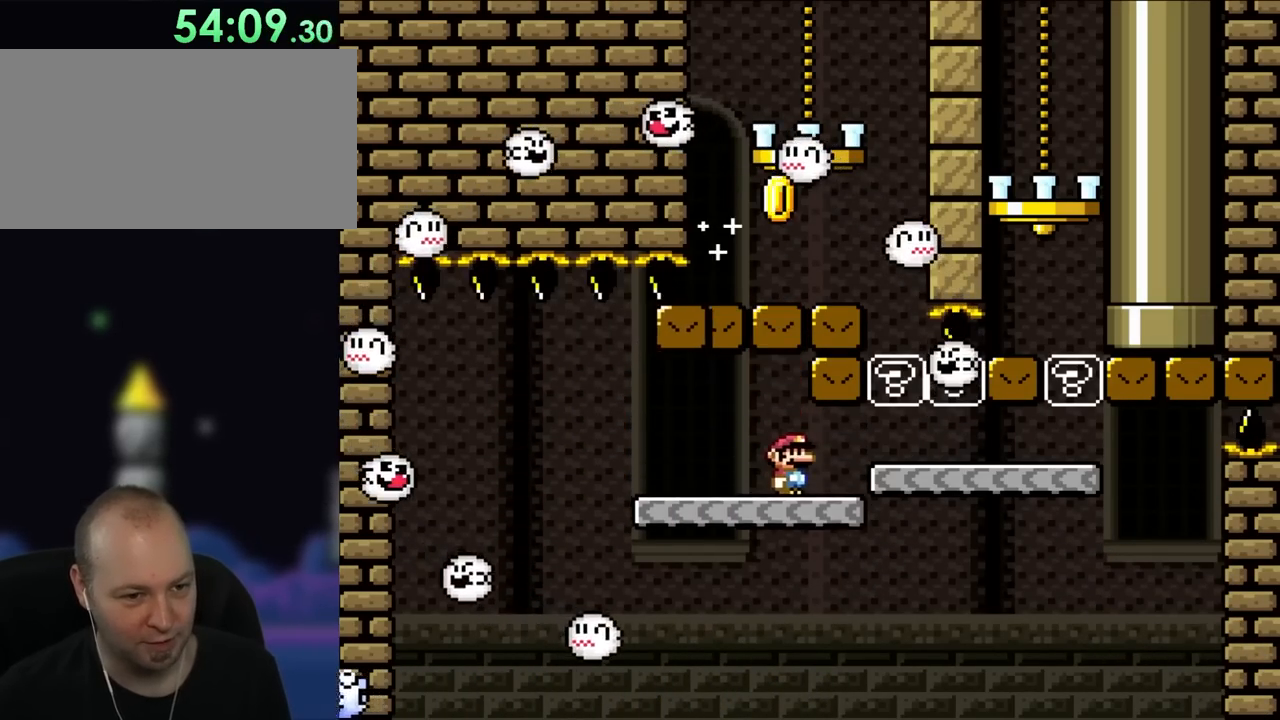
{"buttons": ["X", "DPAD_UP", "DPAD_LEFT"], "events": [[267, "A", "down"], [383, "DPAD_UP", "down"], [433, "DPAD_RIGHT", "up"], [467, "DPAD_LEFT", "down"], [467, "DPAD_UP", "up"], [500, "A", "up"], [500, "DPAD_UP", "down"]]}
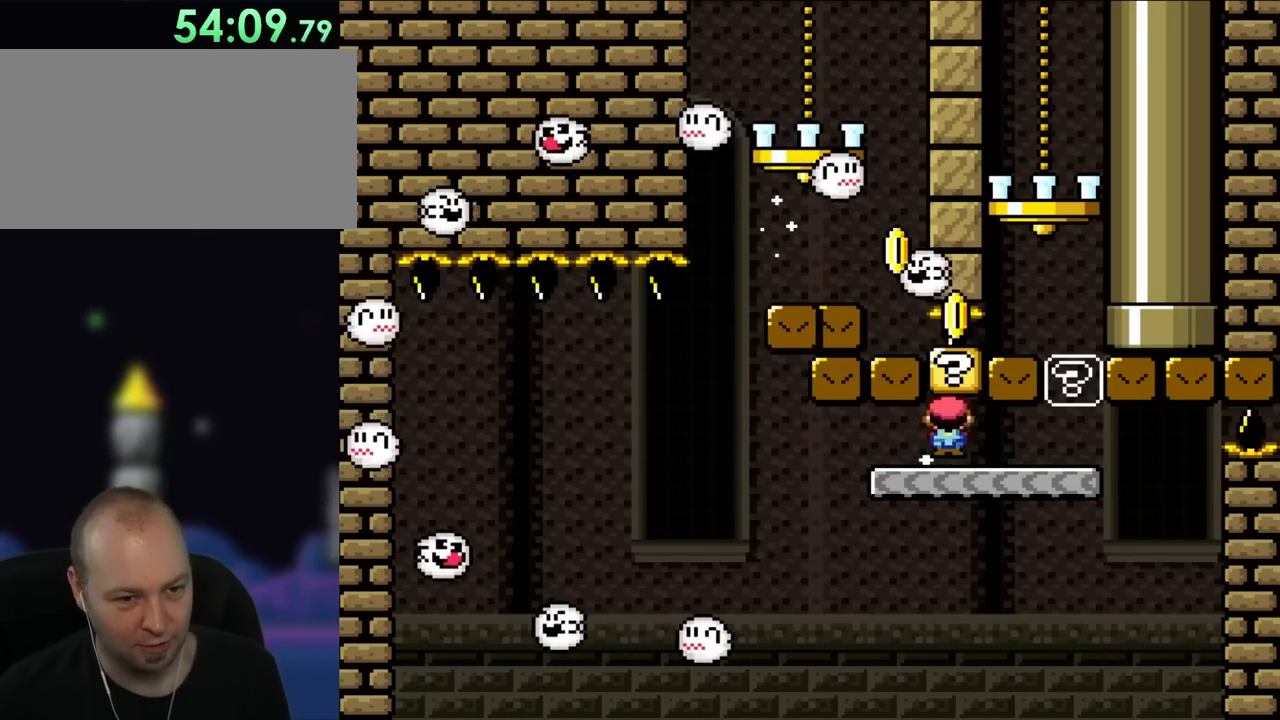
{"buttons": ["X", "DPAD_UP"], "events": [[50, "DPAD_LEFT", "up"], [50, "DPAD_RIGHT", "down"], [50, "DPAD_UP", "up"], [83, "A", "down"], [167, "DPAD_UP", "down"], [200, "DPAD_RIGHT", "up"], [233, "A", "up"], [267, "DPAD_RIGHT", "down"], [300, "DPAD_UP", "up"], [467, "DPAD_UP", "down"], [500, "DPAD_RIGHT", "up"]]}
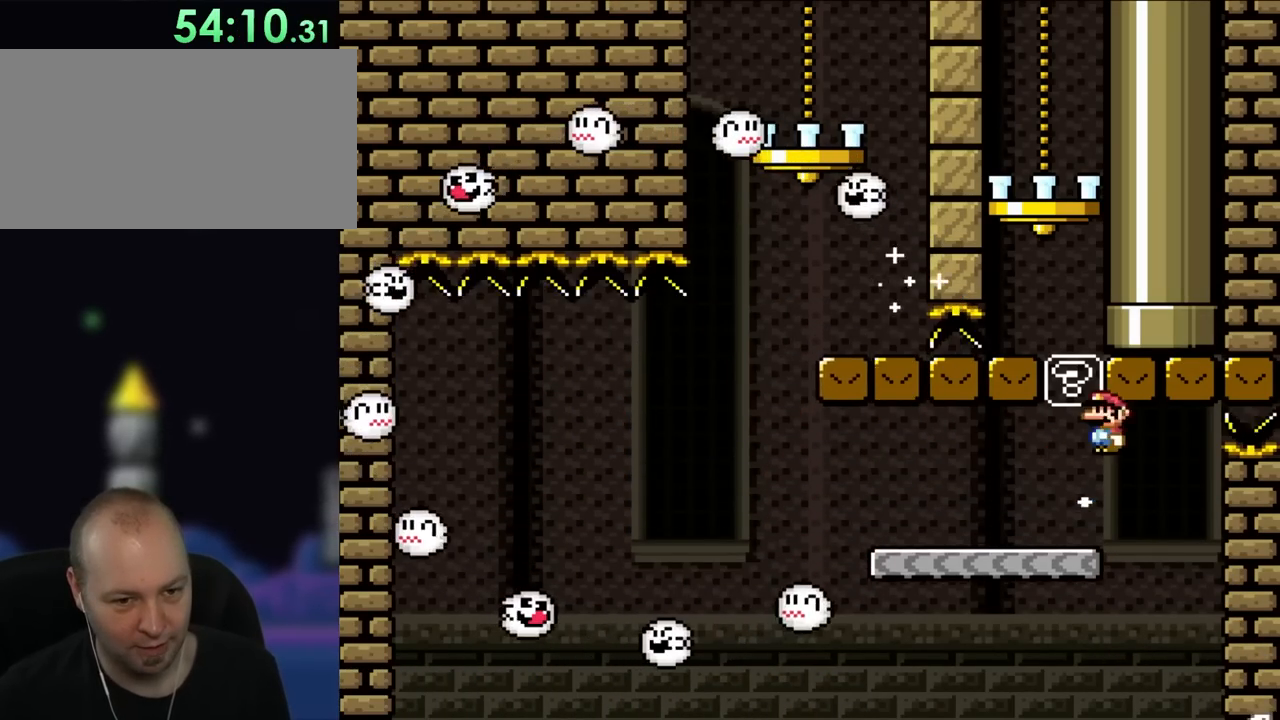
{"buttons": ["X", "DPAD_UP"], "events": [[17, "A", "down"], [17, "DPAD_LEFT", "down"], [17, "DPAD_UP", "up"], [117, "DPAD_UP", "down"], [150, "DPAD_LEFT", "up"], [150, "DPAD_RIGHT", "down"], [150, "DPAD_UP", "up"], [467, "A", "up"], [500, "DPAD_RIGHT", "up"], [500, "DPAD_UP", "down"]]}
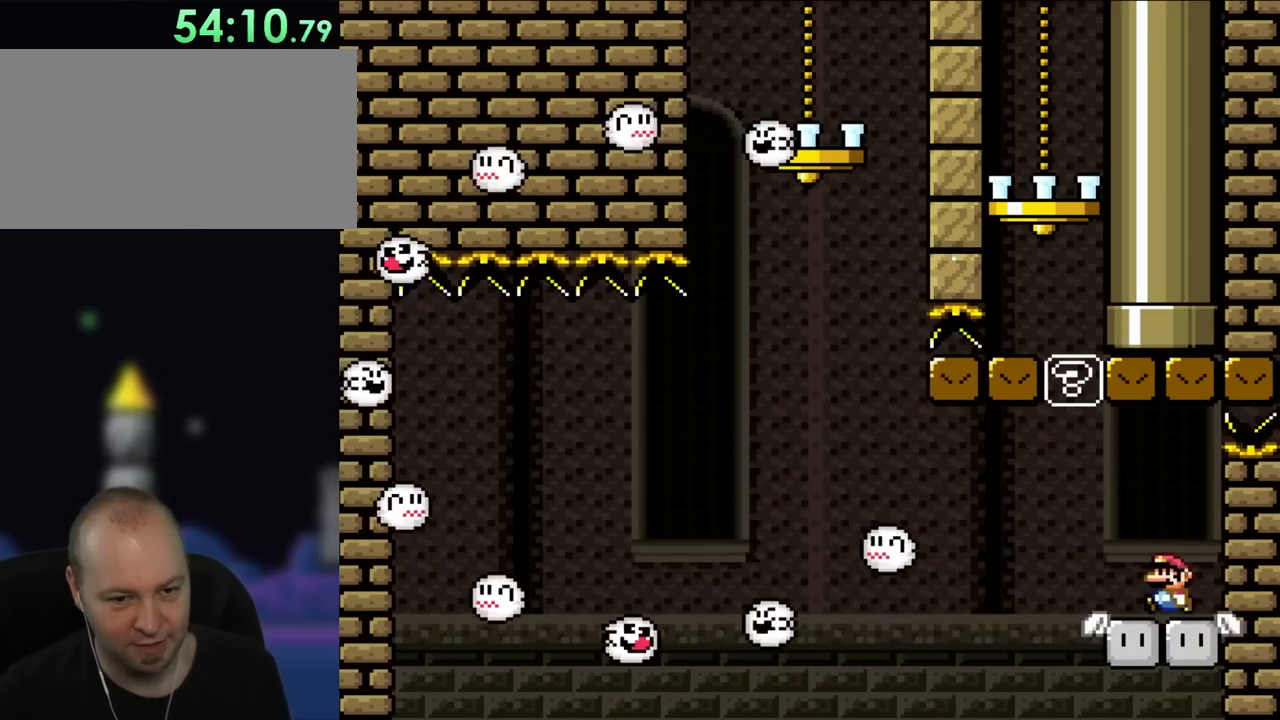
{"buttons": ["X", "DPAD_RIGHT"], "events": [[17, "DPAD_LEFT", "down"], [17, "DPAD_UP", "up"], [233, "A", "down"], [283, "DPAD_UP", "down"], [317, "DPAD_LEFT", "up"], [317, "DPAD_UP", "up"], [350, "DPAD_RIGHT", "down"], [467, "A", "up"]]}
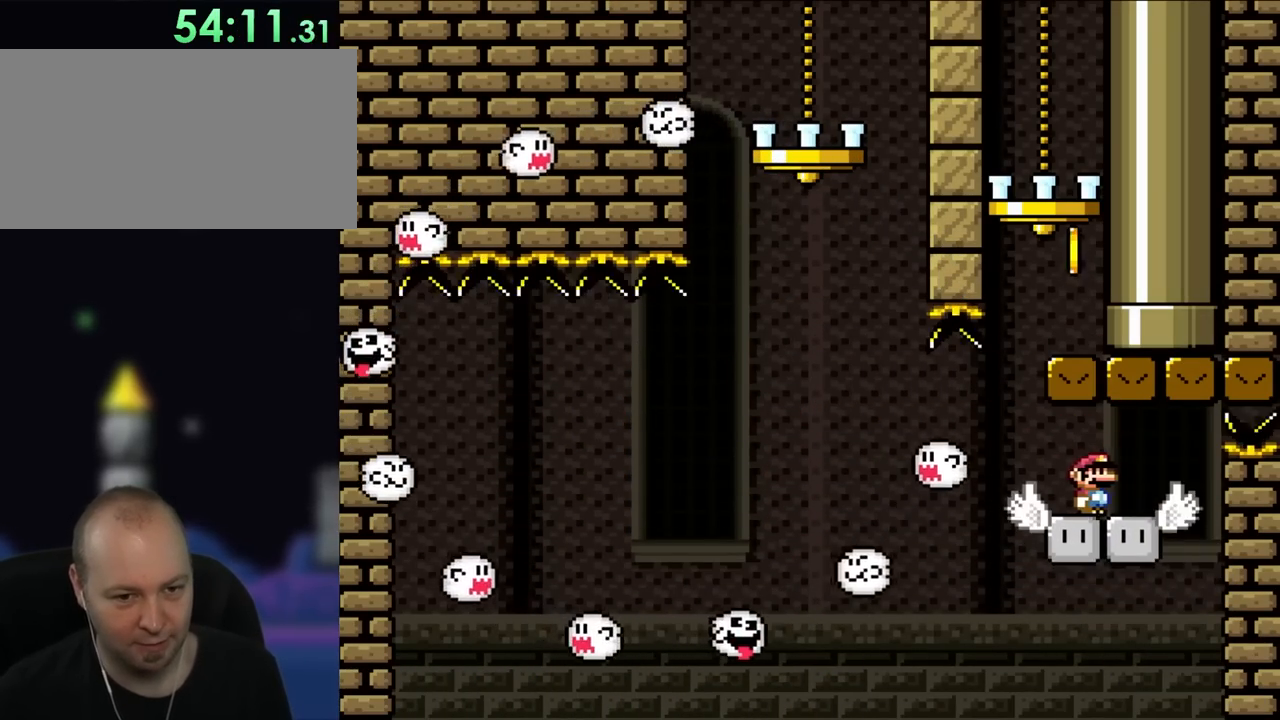
{"buttons": ["Y"], "events": [[133, "DPAD_RIGHT", "up"], [267, "X", "up"], [350, "Y", "down"]]}
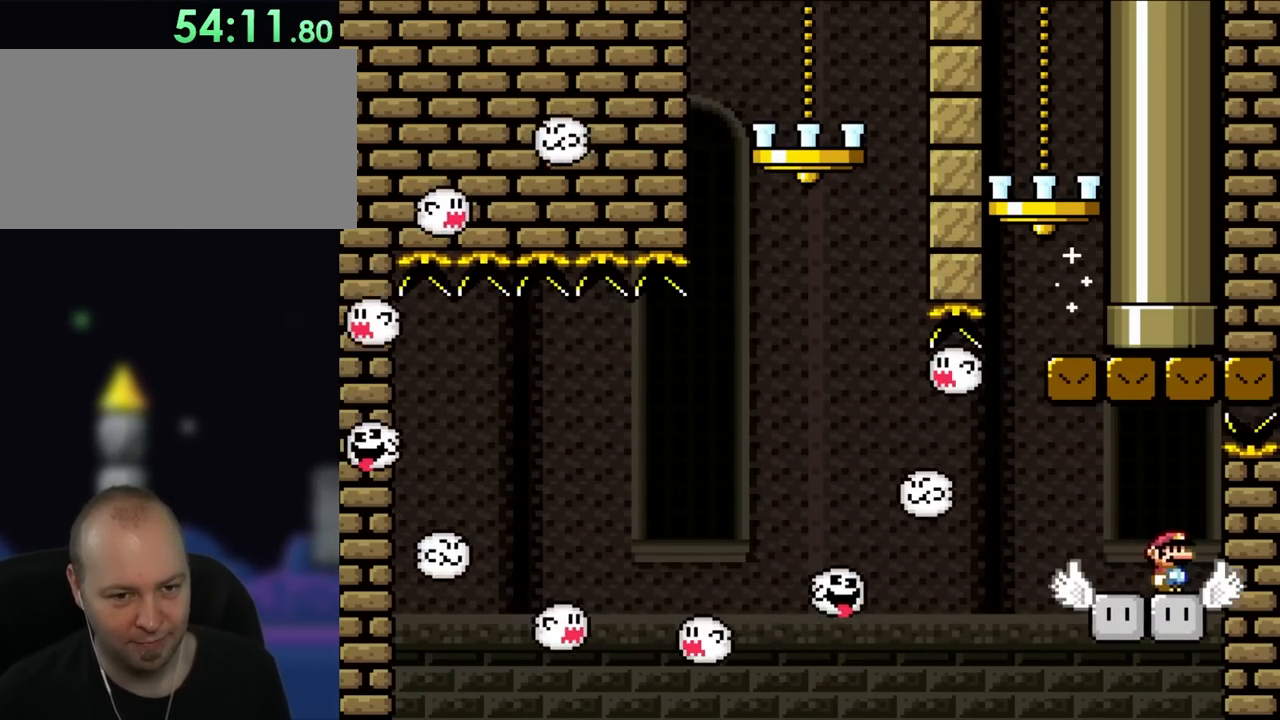
{"buttons": [], "events": [[433, "Y", "up"]]}
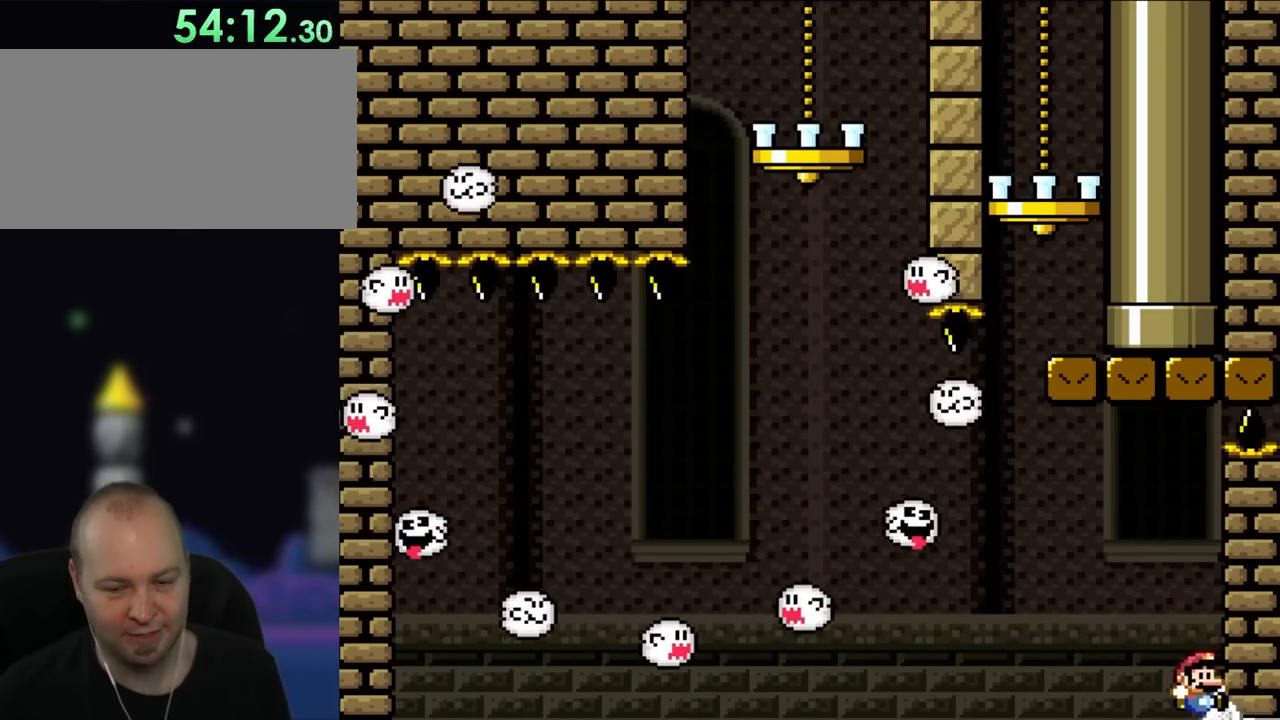
{"buttons": [], "events": []}
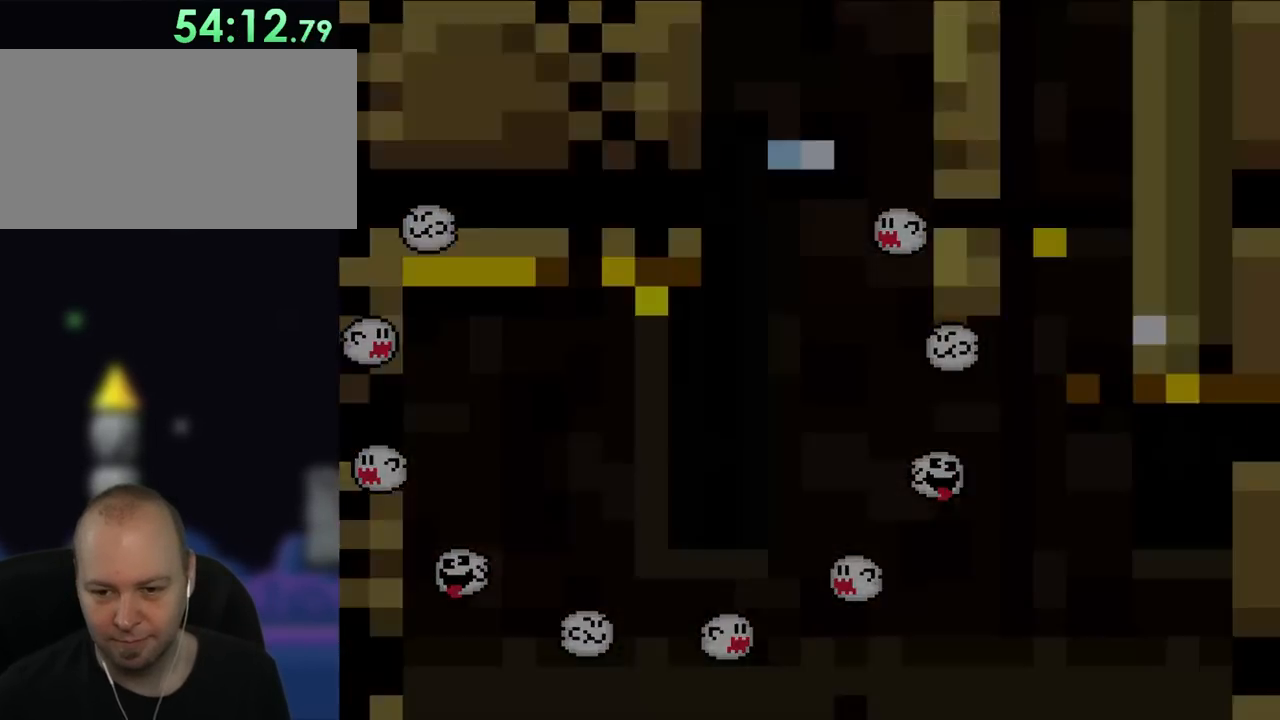
{"buttons": [], "events": []}
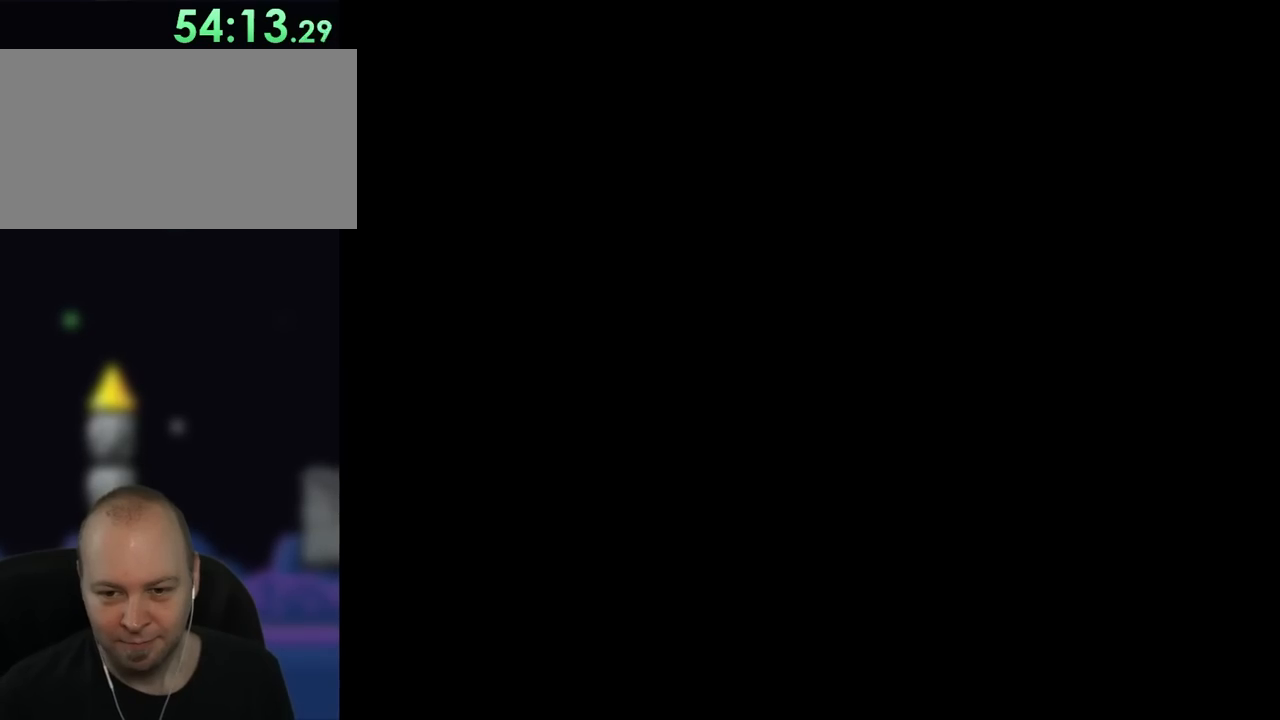
{"buttons": ["X"], "events": [[233, "X", "down"]]}
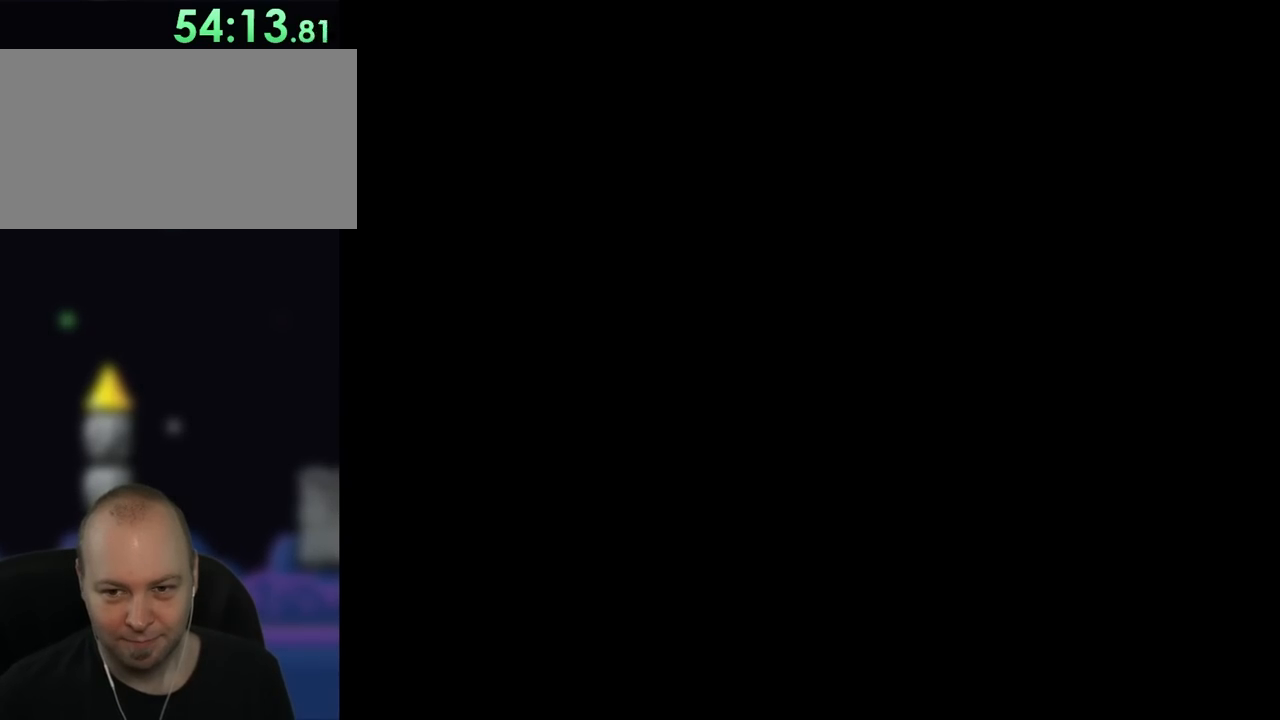
{"buttons": ["X"], "events": []}
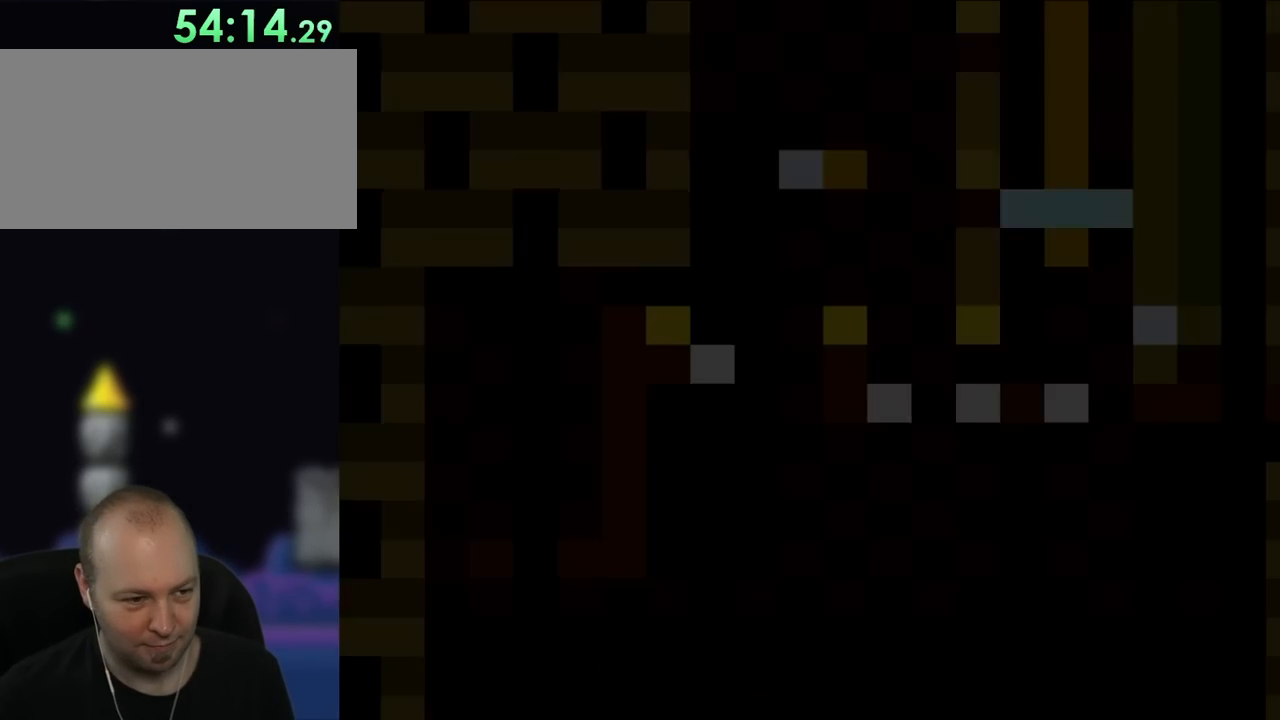
{"buttons": ["X"], "events": []}
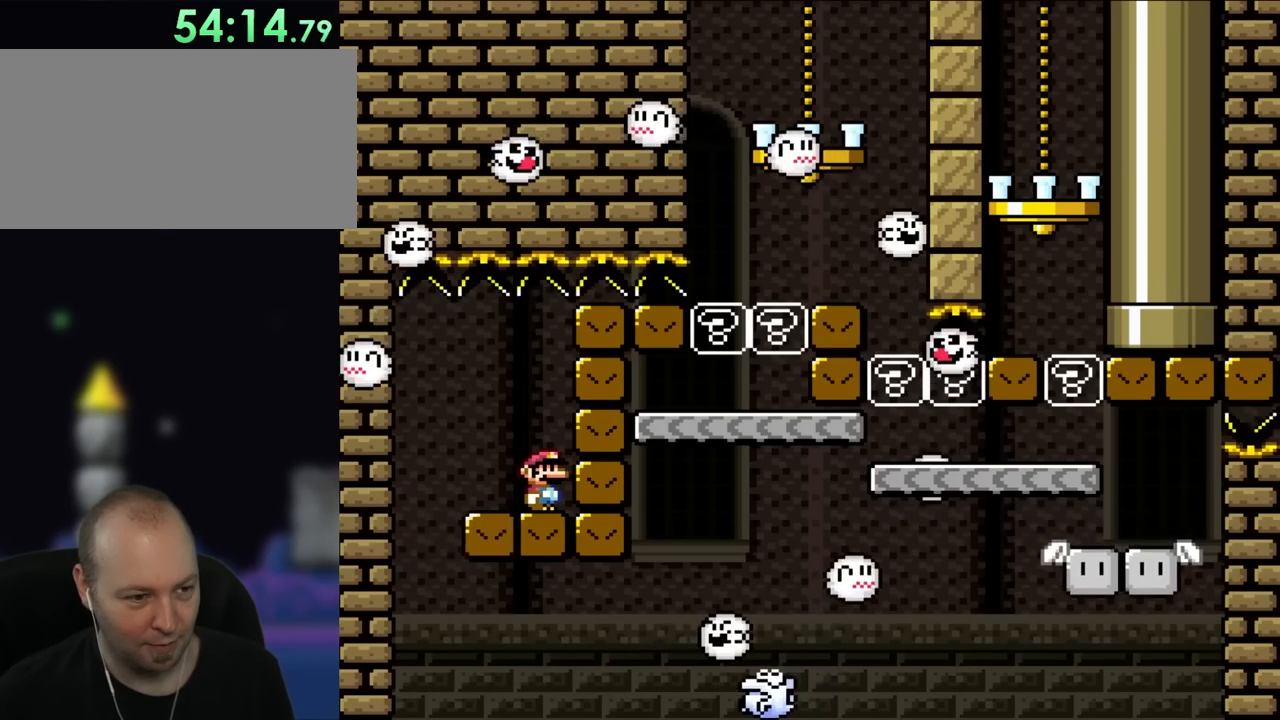
{"buttons": ["A", "X"], "events": [[200, "DPAD_LEFT", "down"], [317, "DPAD_LEFT", "up"], [350, "A", "down"]]}
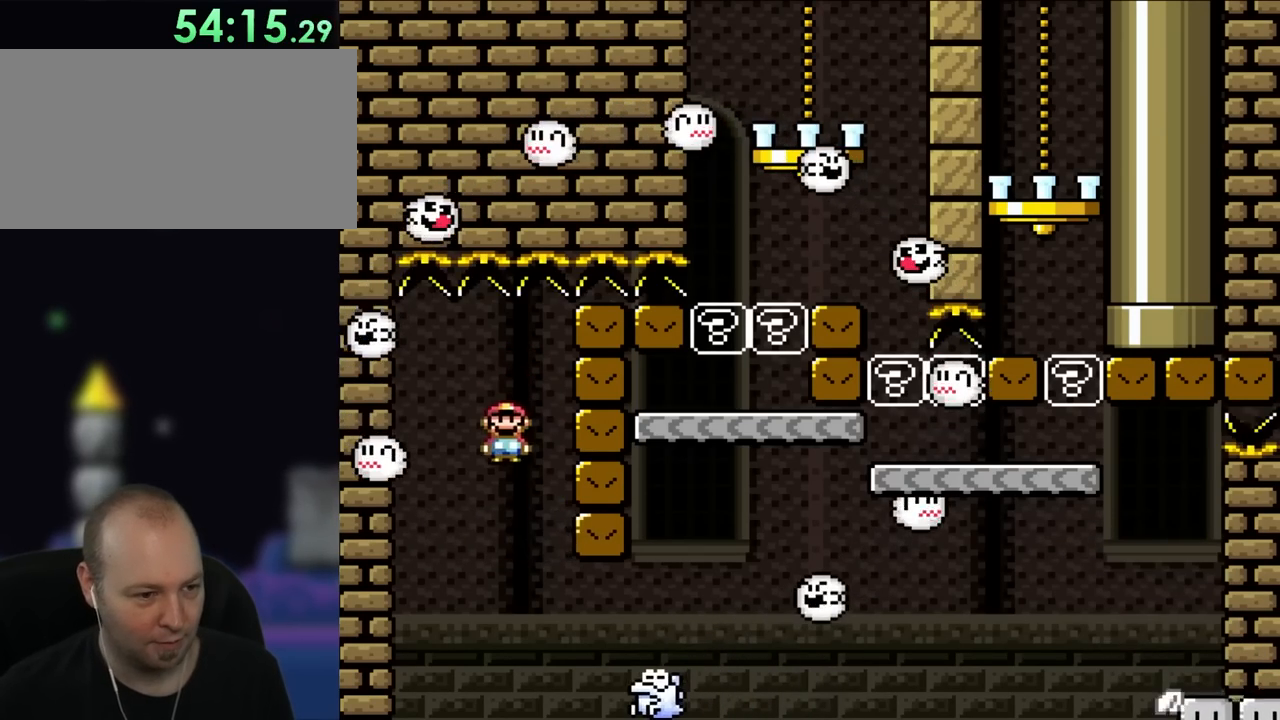
{"buttons": ["A", "X", "DPAD_RIGHT"], "events": [[17, "DPAD_RIGHT", "down"]]}
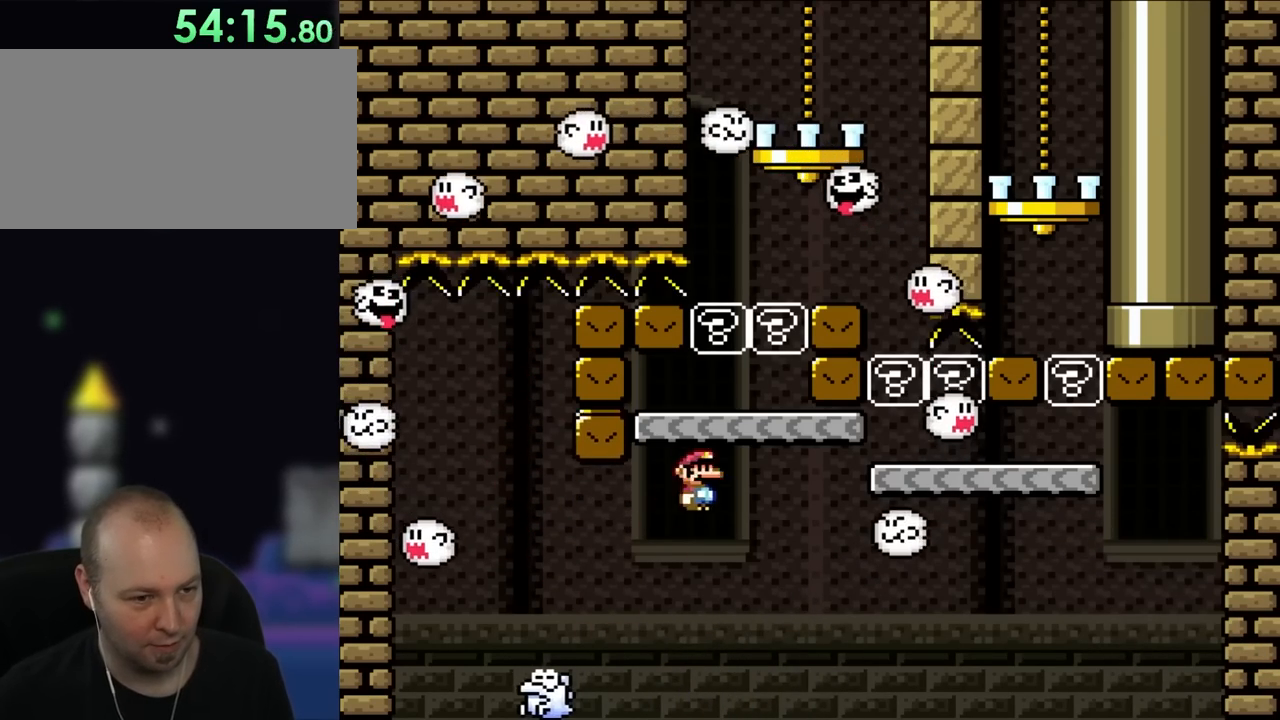
{"buttons": ["X"], "events": [[33, "DPAD_UP", "down"], [83, "DPAD_LEFT", "down"], [83, "DPAD_RIGHT", "up"], [83, "DPAD_UP", "up"], [267, "DPAD_LEFT", "up"], [283, "A", "up"], [283, "DPAD_RIGHT", "down"], [383, "A", "down"], [433, "DPAD_RIGHT", "up"], [500, "A", "up"]]}